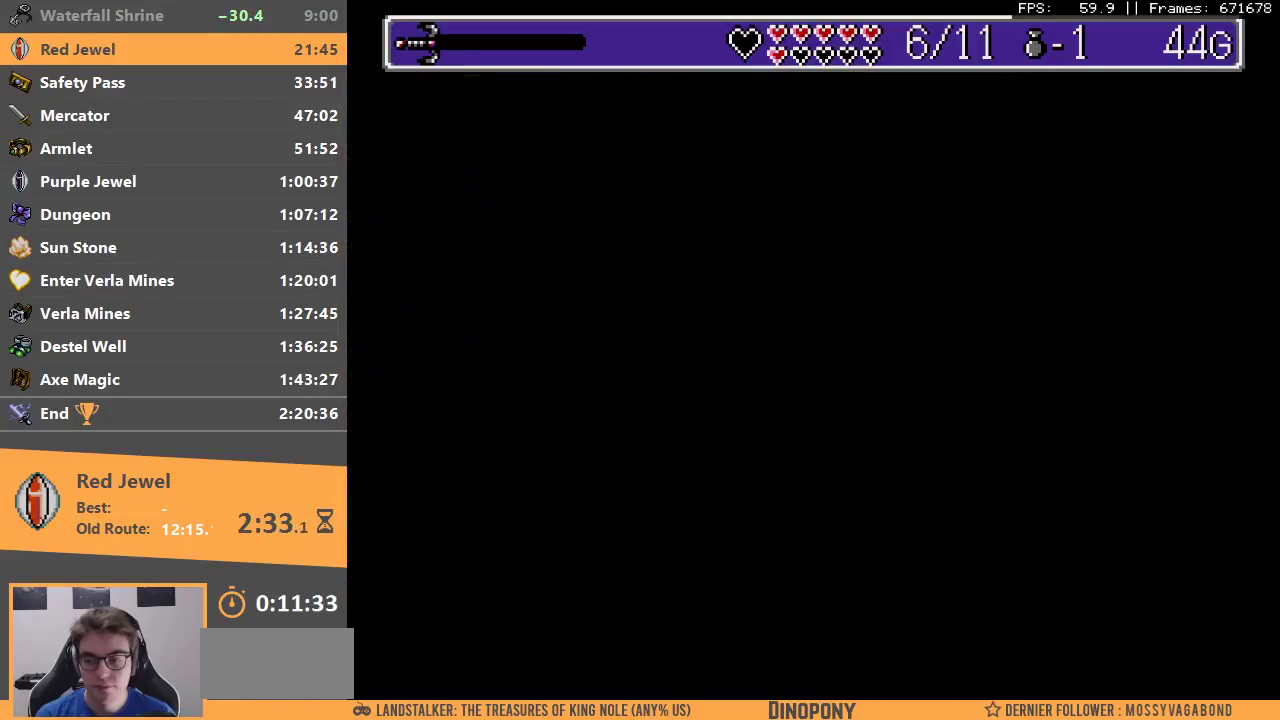
Gameplay with a controller; each line is a JSON object with the inputs held at the frame after it. "events" lists button and stick changes between this image and that frame as [ms after this image, input, new state], when the widget could be followed in between. Not read: DPAD_LEFT DPAD_RIGHT DPAD_UP L3 R3.
{"buttons": [], "events": [[100, "B", "up"], [183, "B", "down"], [267, "B", "up"]]}
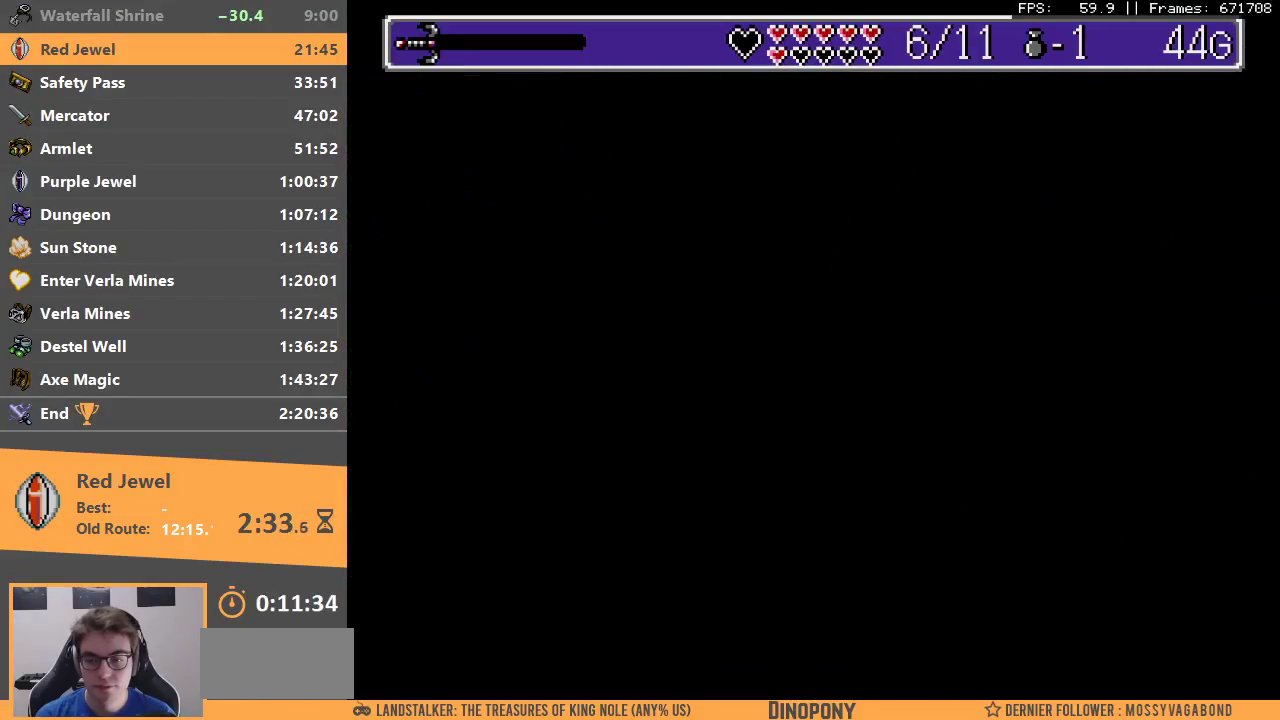
{"buttons": [], "events": []}
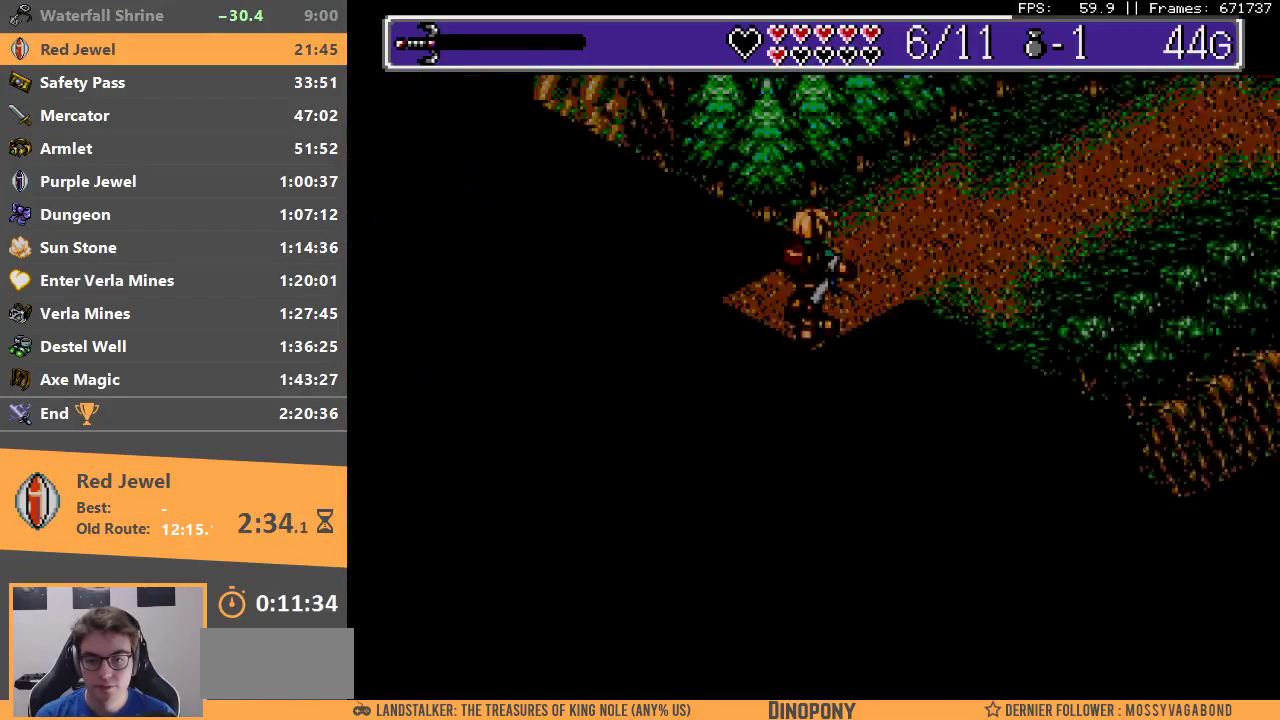
{"buttons": [], "events": []}
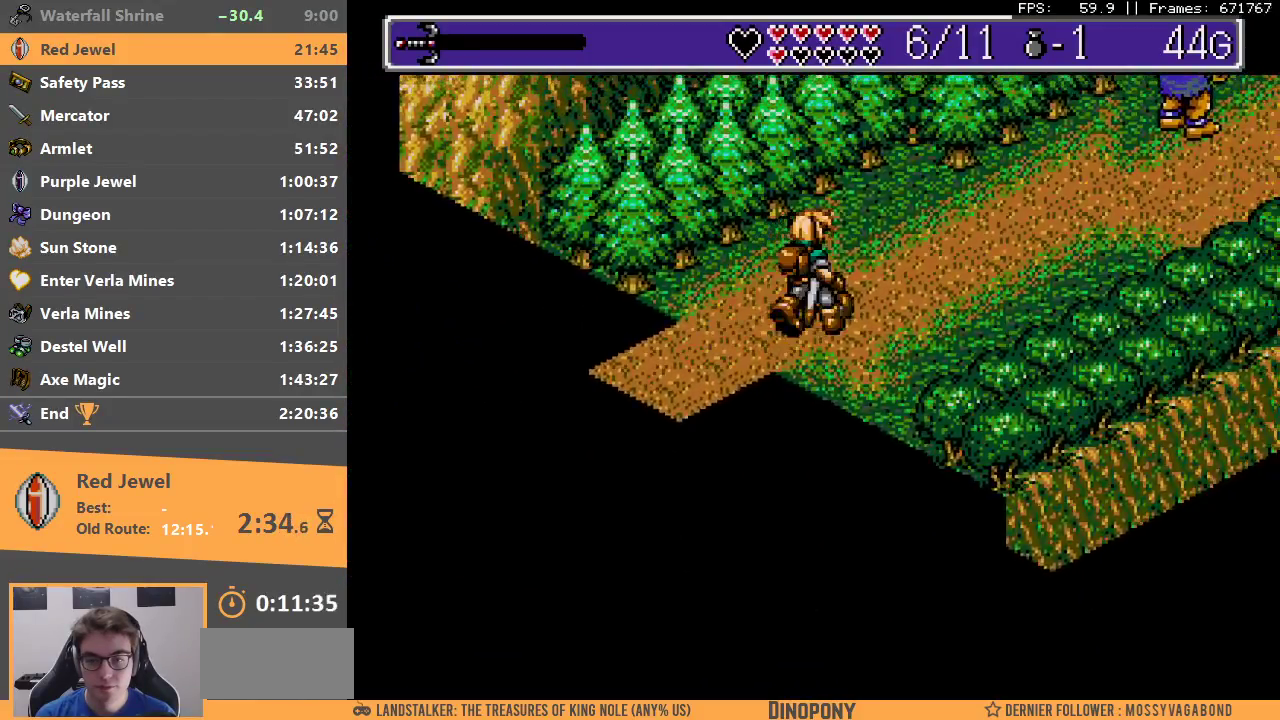
{"buttons": ["B"], "events": [[500, "B", "down"]]}
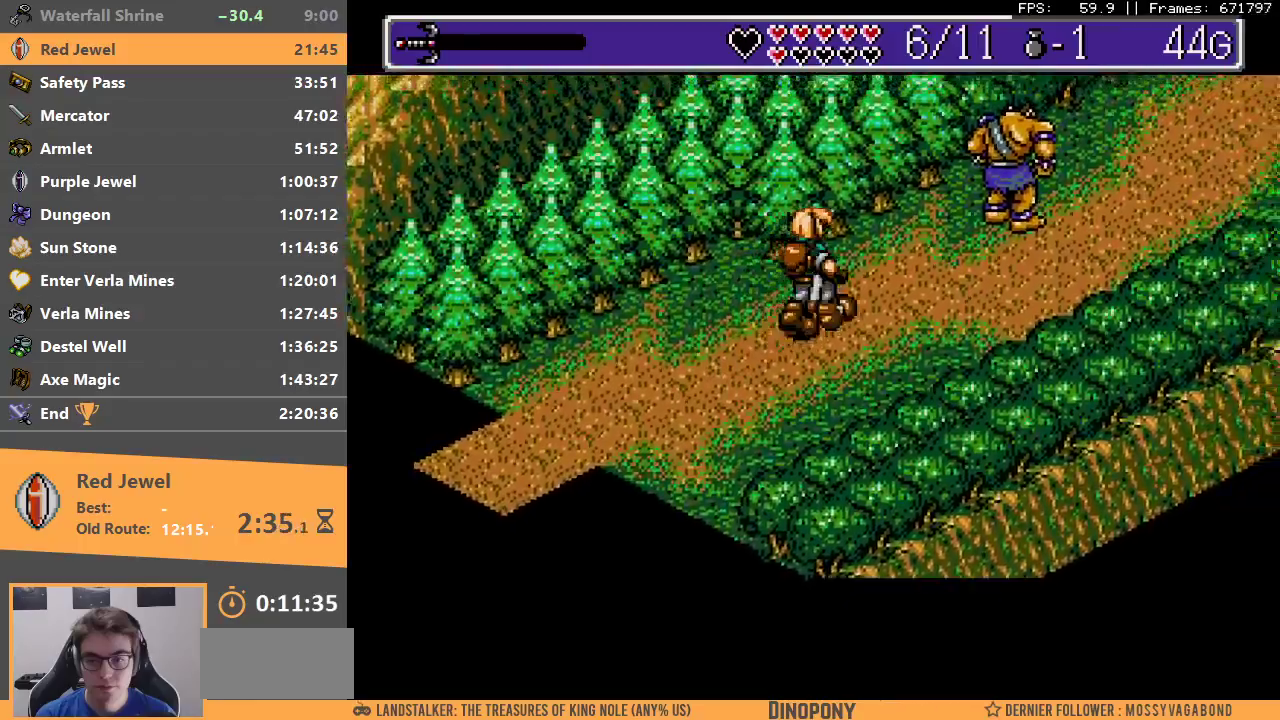
{"buttons": ["A", "B"], "events": [[183, "A", "down"], [267, "A", "up"], [333, "A", "down"], [383, "A", "up"], [400, "B", "up"], [450, "B", "down"], [467, "A", "down"]]}
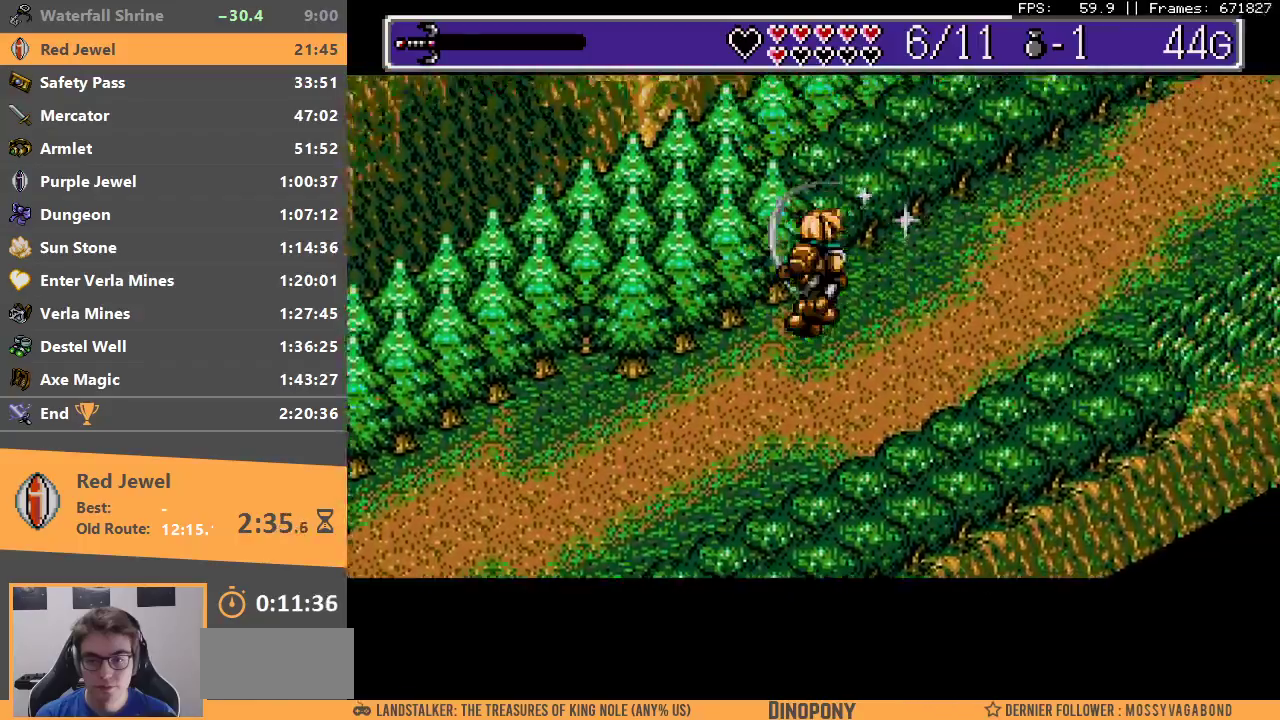
{"buttons": [], "events": [[33, "A", "up"], [50, "B", "up"], [100, "A", "down"], [100, "B", "down"], [167, "A", "up"], [183, "B", "up"], [233, "B", "down"], [250, "A", "down"], [333, "A", "up"], [333, "B", "up"], [383, "B", "down"], [400, "A", "down"], [483, "A", "up"], [483, "B", "up"]]}
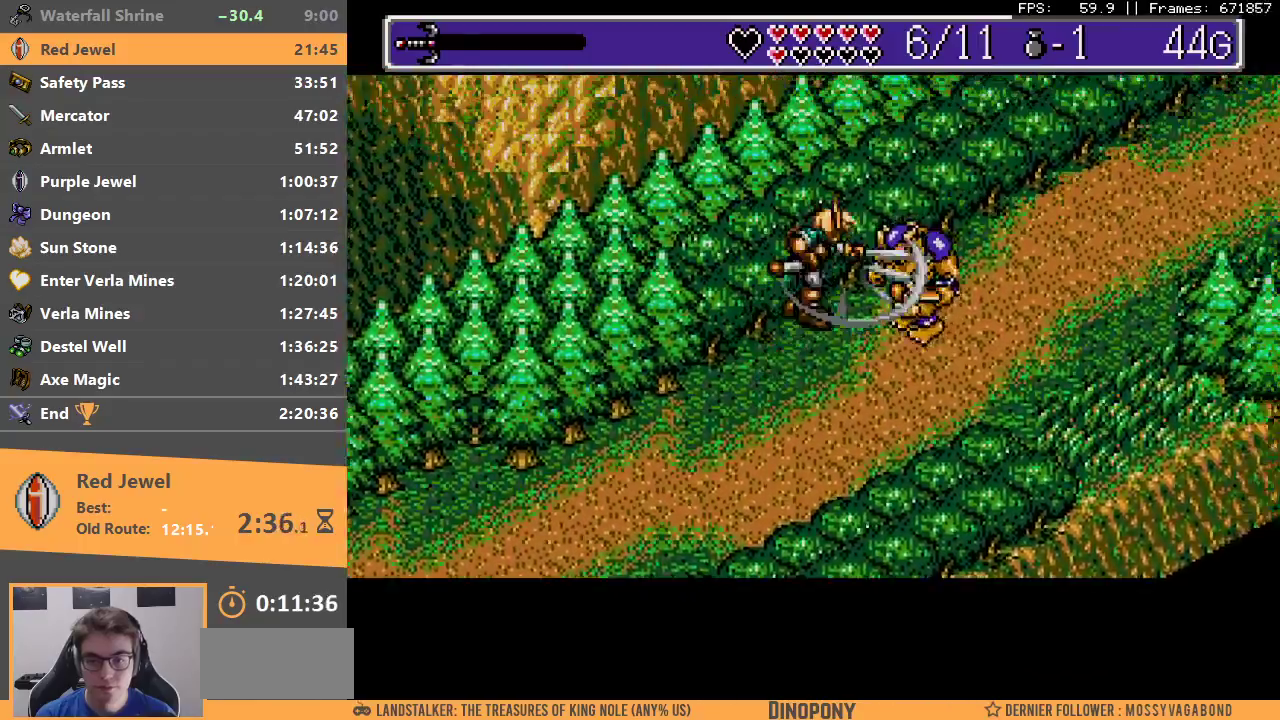
{"buttons": ["A", "B"], "events": [[33, "A", "down"], [33, "B", "down"], [100, "A", "up"], [133, "B", "up"], [183, "A", "down"], [183, "B", "down"], [250, "A", "up"], [250, "B", "up"], [333, "A", "down"], [333, "B", "down"], [367, "A", "up"], [400, "B", "up"], [450, "B", "down"], [467, "A", "down"]]}
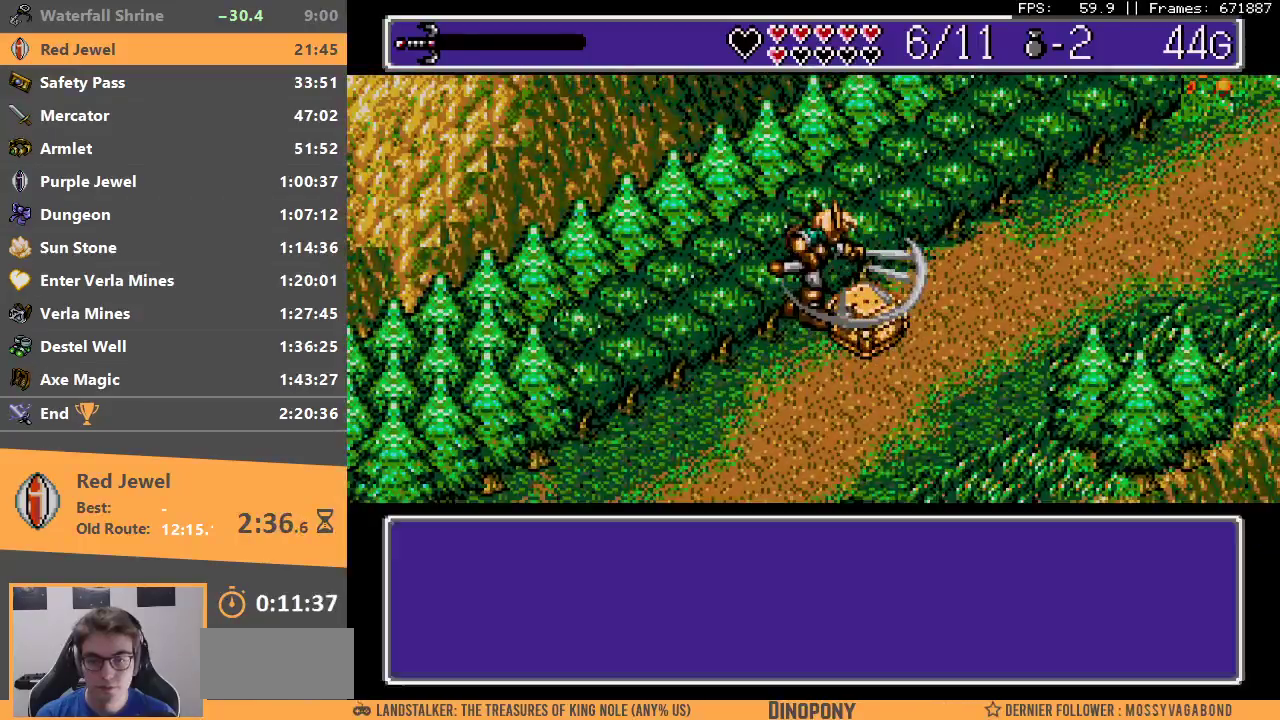
{"buttons": ["B"], "events": [[17, "A", "up"], [33, "B", "up"], [333, "B", "down"], [350, "A", "down"], [417, "A", "up"], [433, "B", "up"], [500, "B", "down"]]}
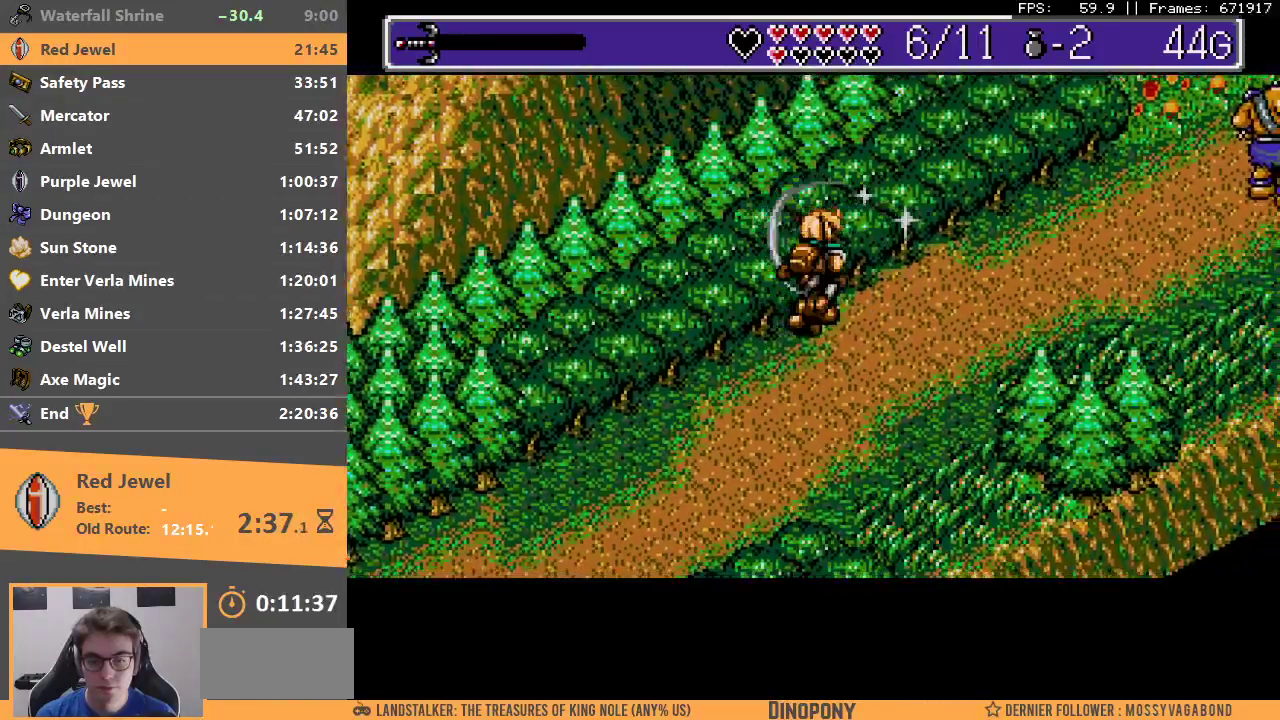
{"buttons": [], "events": [[17, "A", "down"], [67, "A", "up"], [100, "B", "up"]]}
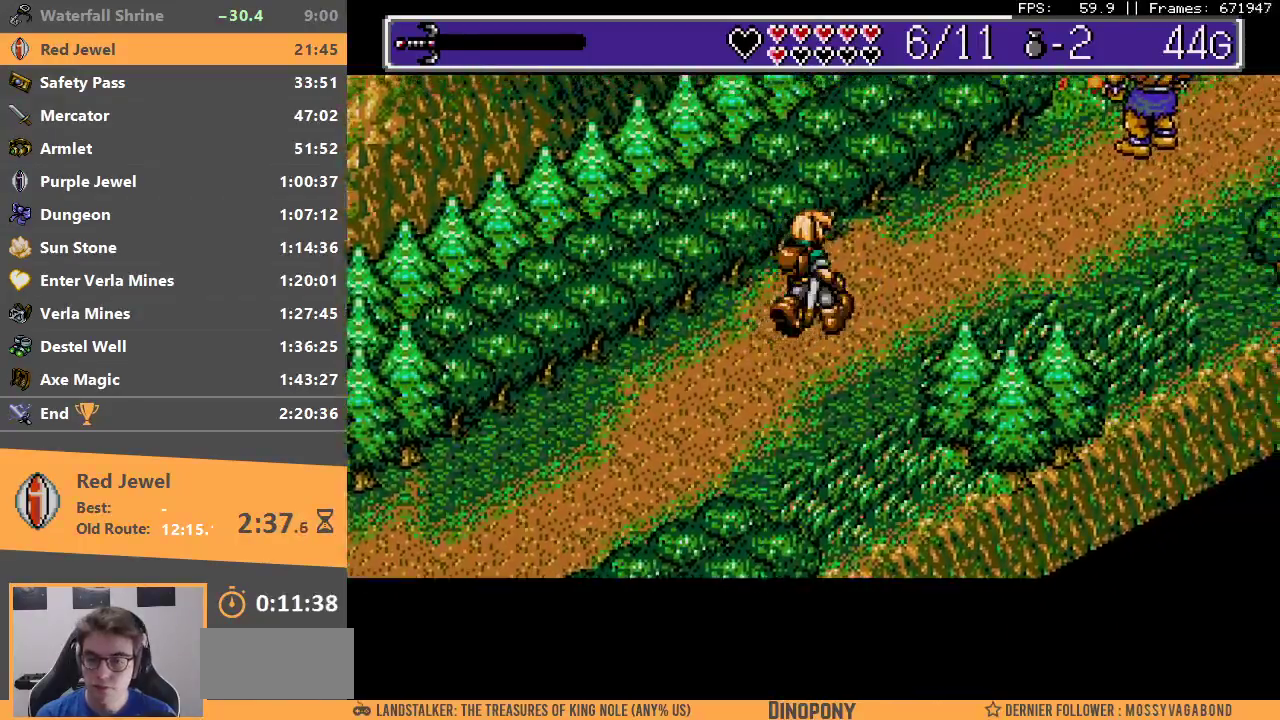
{"buttons": ["A", "B"], "events": [[283, "B", "down"], [300, "A", "down"], [383, "A", "up"], [400, "B", "up"], [467, "A", "down"], [467, "B", "down"]]}
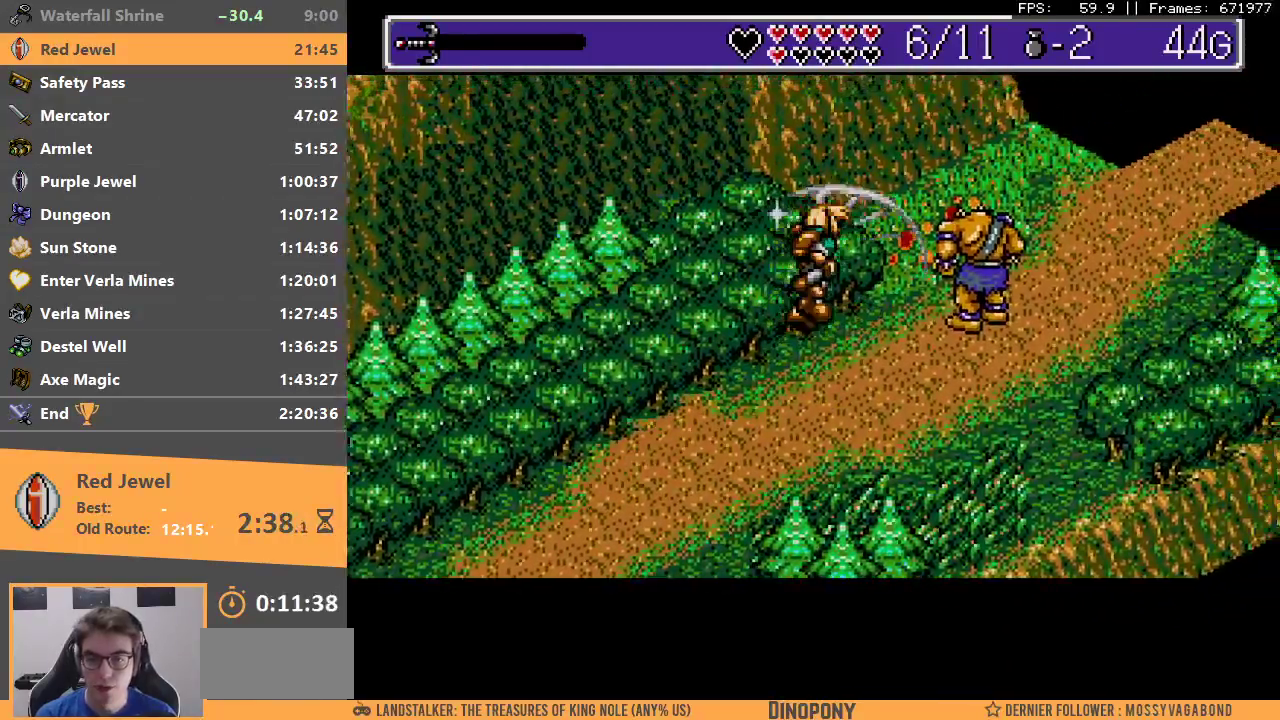
{"buttons": [], "events": [[33, "A", "up"], [50, "B", "up"], [100, "B", "down"], [133, "A", "down"], [200, "A", "up"], [200, "B", "up"], [233, "B", "down"], [283, "A", "down"], [333, "A", "up"], [333, "B", "up"], [383, "B", "down"], [400, "A", "down"], [483, "A", "up"], [483, "B", "up"]]}
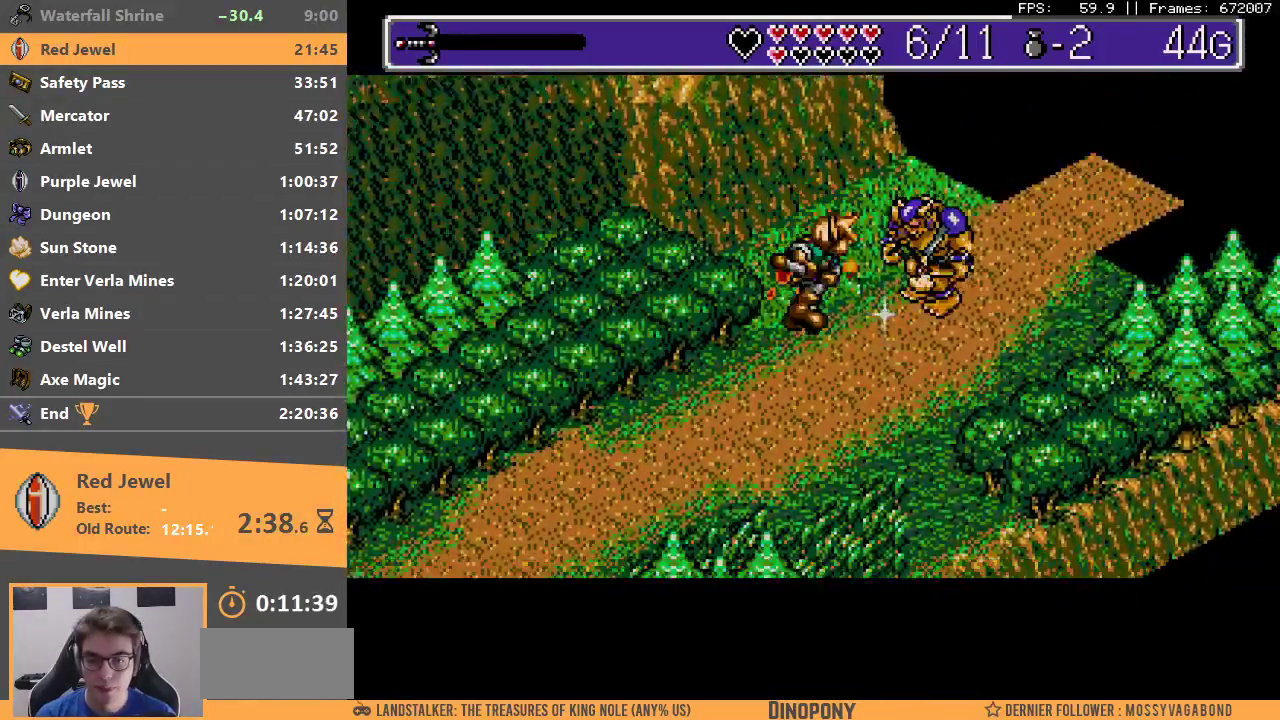
{"buttons": ["A", "B"], "events": [[33, "B", "down"], [50, "A", "down"], [133, "A", "up"], [133, "B", "up"], [200, "A", "down"], [200, "B", "down"], [250, "A", "up"], [283, "B", "up"], [350, "A", "down"], [350, "B", "down"], [433, "A", "up"], [433, "B", "up"], [500, "A", "down"], [500, "B", "down"]]}
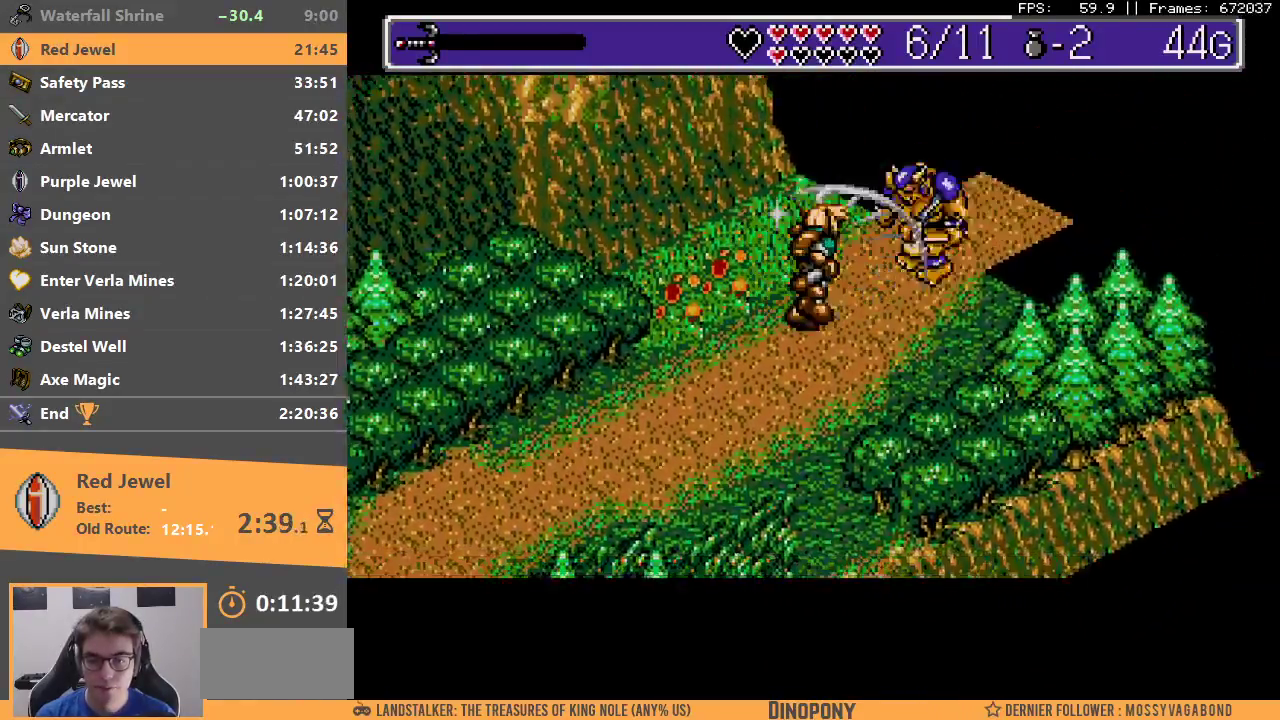
{"buttons": [], "events": [[67, "A", "up"], [83, "B", "up"], [150, "A", "down"], [150, "B", "down"], [217, "A", "up"], [300, "A", "down"], [367, "A", "up"], [367, "B", "up"], [433, "A", "down"], [433, "B", "down"], [500, "A", "up"], [500, "B", "up"]]}
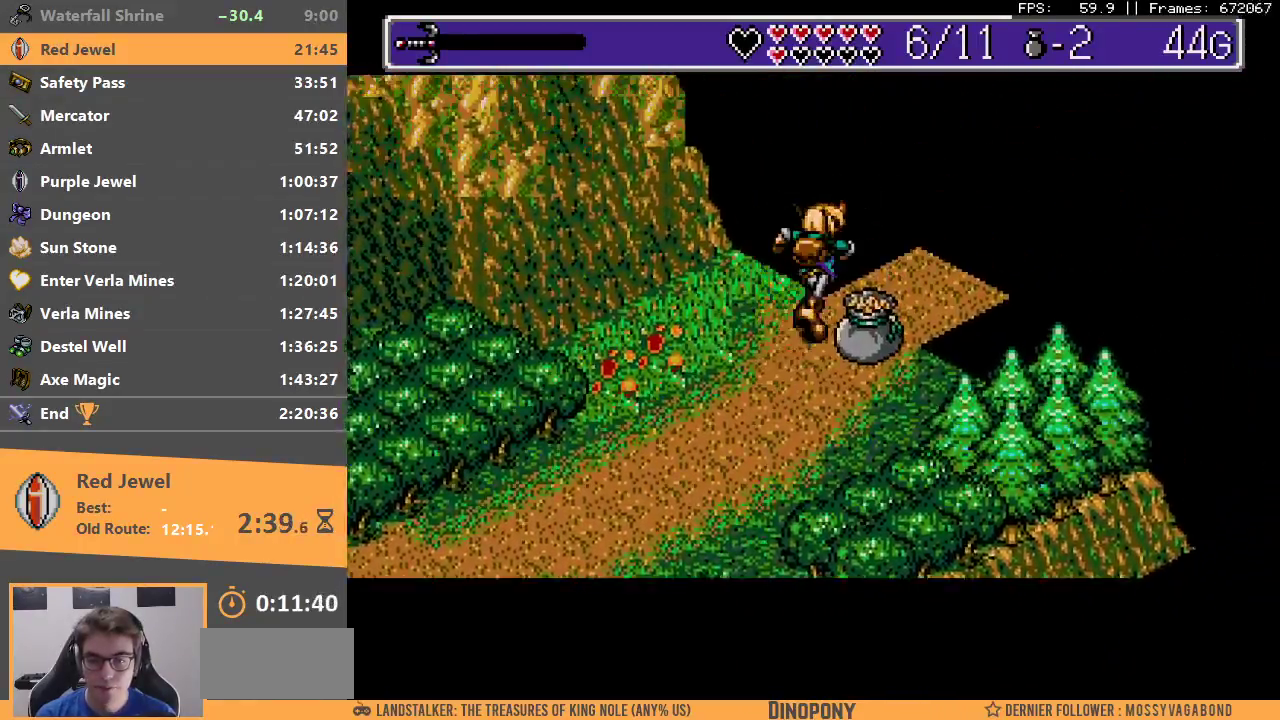
{"buttons": ["B"], "events": [[450, "B", "down"]]}
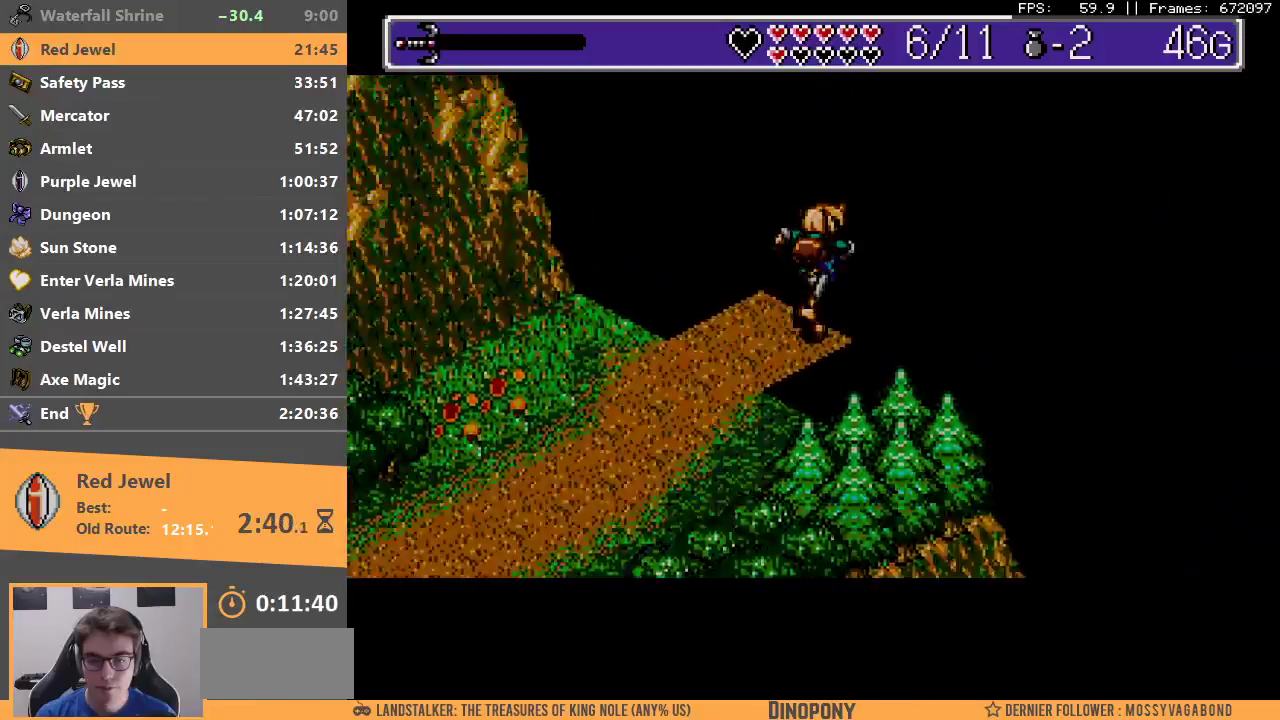
{"buttons": ["A", "B"], "events": [[50, "B", "up"], [133, "B", "down"], [250, "B", "up"], [300, "B", "down"], [400, "B", "up"], [450, "B", "down"], [500, "A", "down"]]}
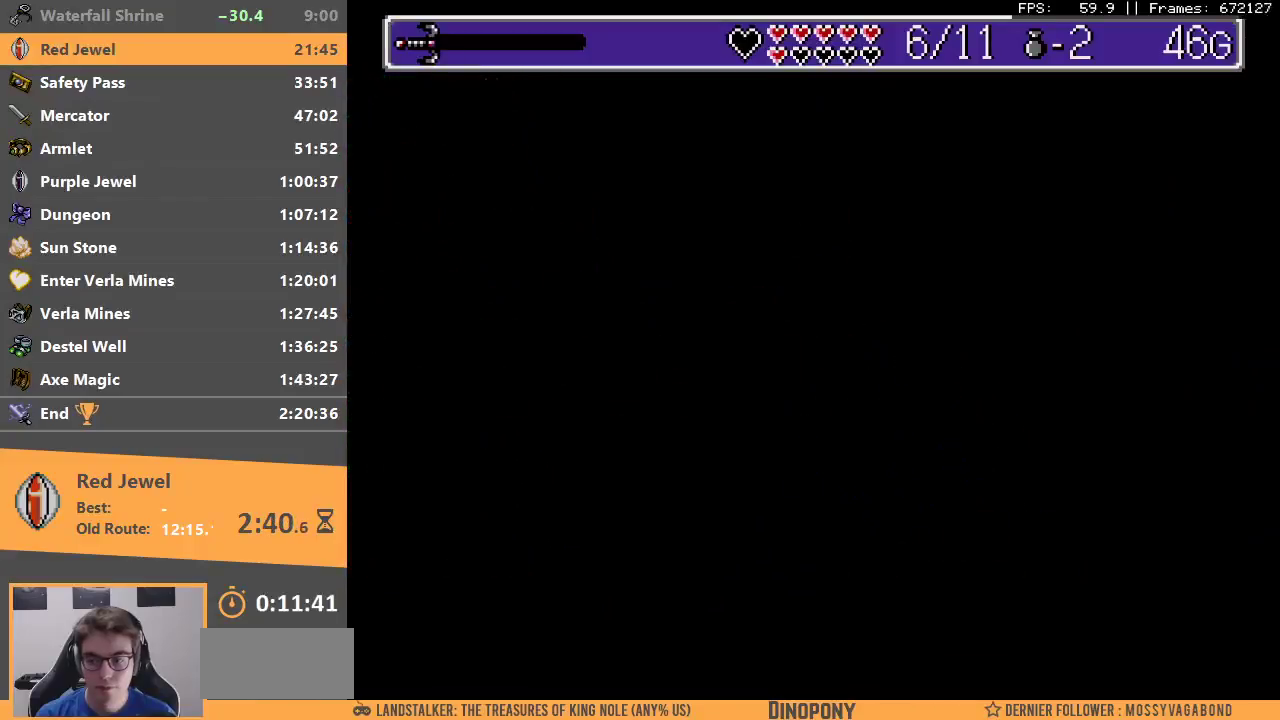
{"buttons": [], "events": [[50, "A", "up"], [67, "B", "up"], [133, "B", "down"], [233, "B", "up"], [300, "B", "down"], [400, "B", "up"]]}
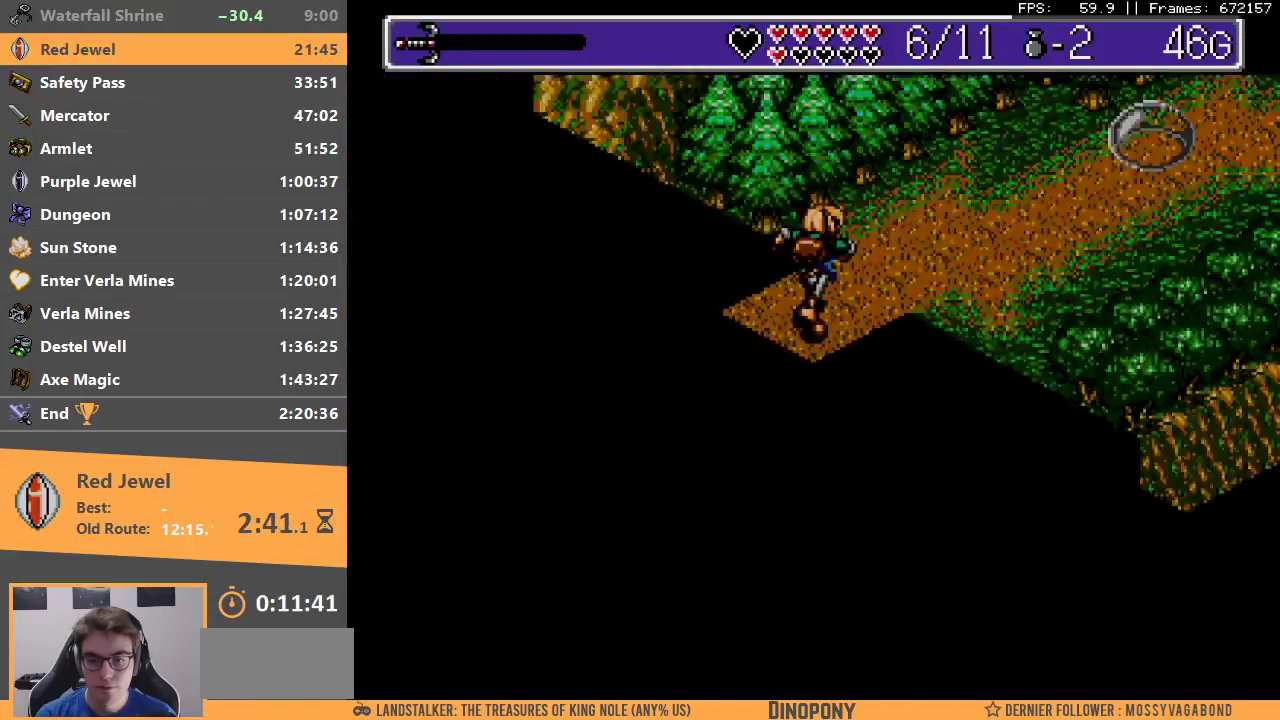
{"buttons": [], "events": []}
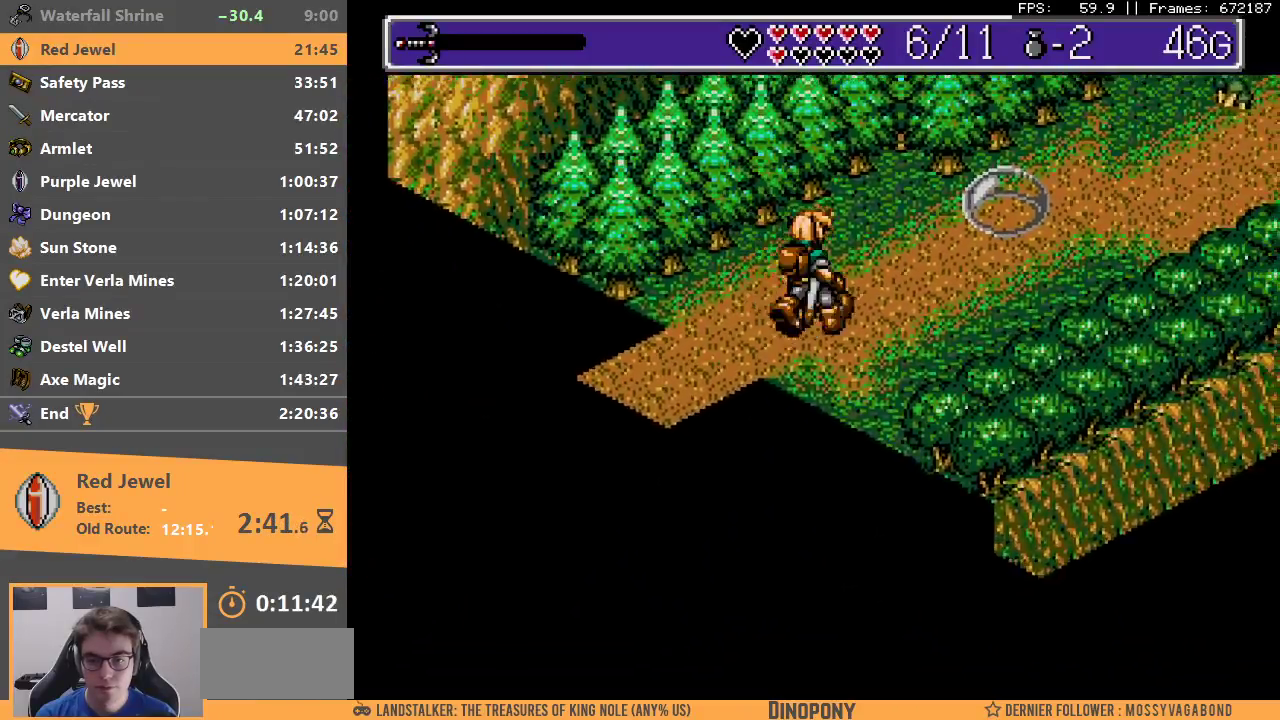
{"buttons": [], "events": [[250, "A", "down"], [250, "B", "down"], [400, "A", "up"], [400, "B", "up"]]}
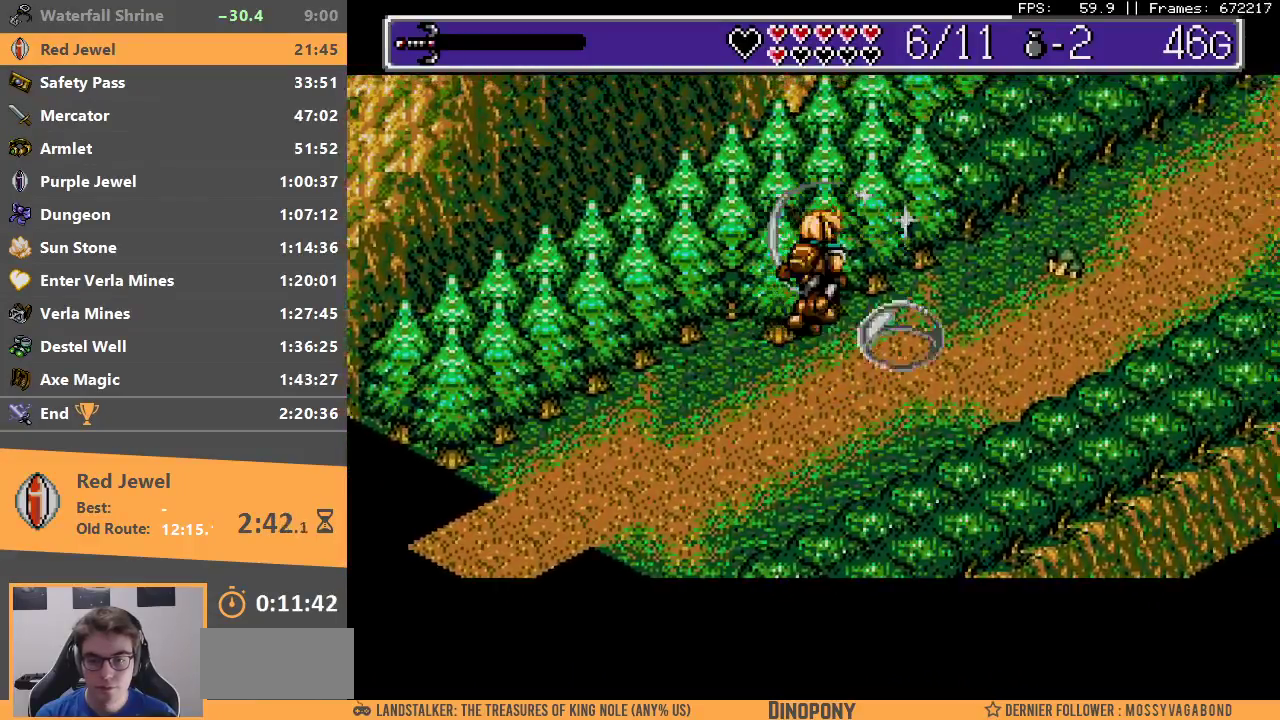
{"buttons": [], "events": [[150, "A", "down"], [167, "B", "down"], [300, "A", "up"], [317, "B", "up"]]}
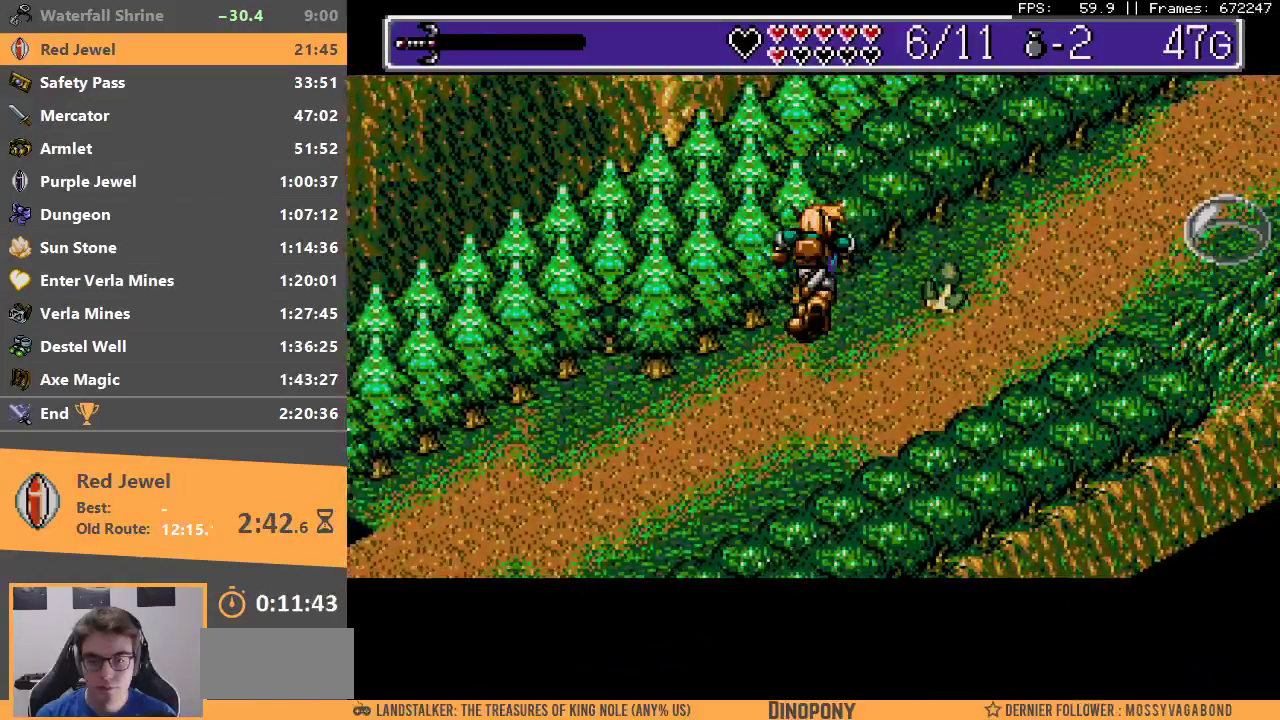
{"buttons": ["B"], "events": [[33, "A", "down"], [33, "B", "down"], [150, "A", "up"], [150, "B", "up"], [217, "A", "down"], [217, "B", "down"], [300, "A", "up"], [300, "B", "up"], [383, "A", "down"], [383, "B", "down"], [433, "A", "up"], [450, "B", "up"], [500, "B", "down"]]}
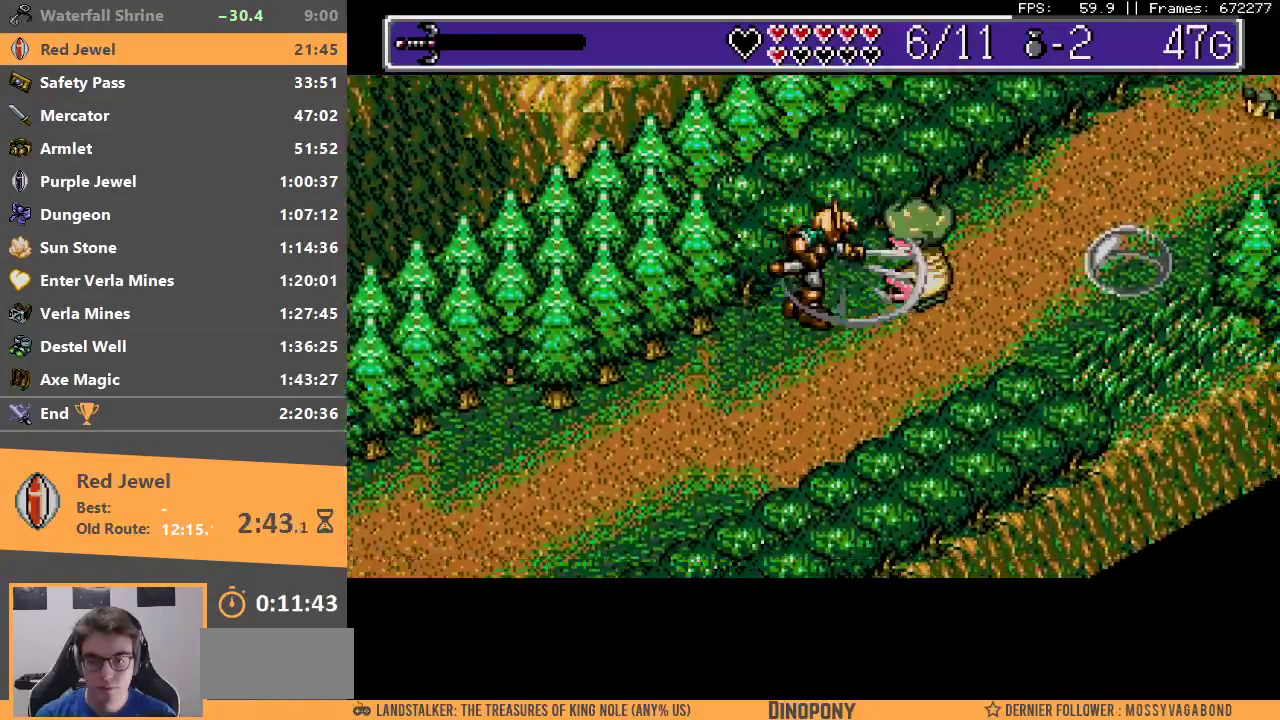
{"buttons": ["A", "B"], "events": [[33, "A", "down"], [100, "A", "up"], [100, "B", "up"], [150, "A", "down"], [150, "B", "down"], [250, "A", "up"], [250, "B", "up"], [300, "B", "down"], [317, "A", "down"], [383, "A", "up"], [383, "B", "up"], [450, "A", "down"], [450, "B", "down"]]}
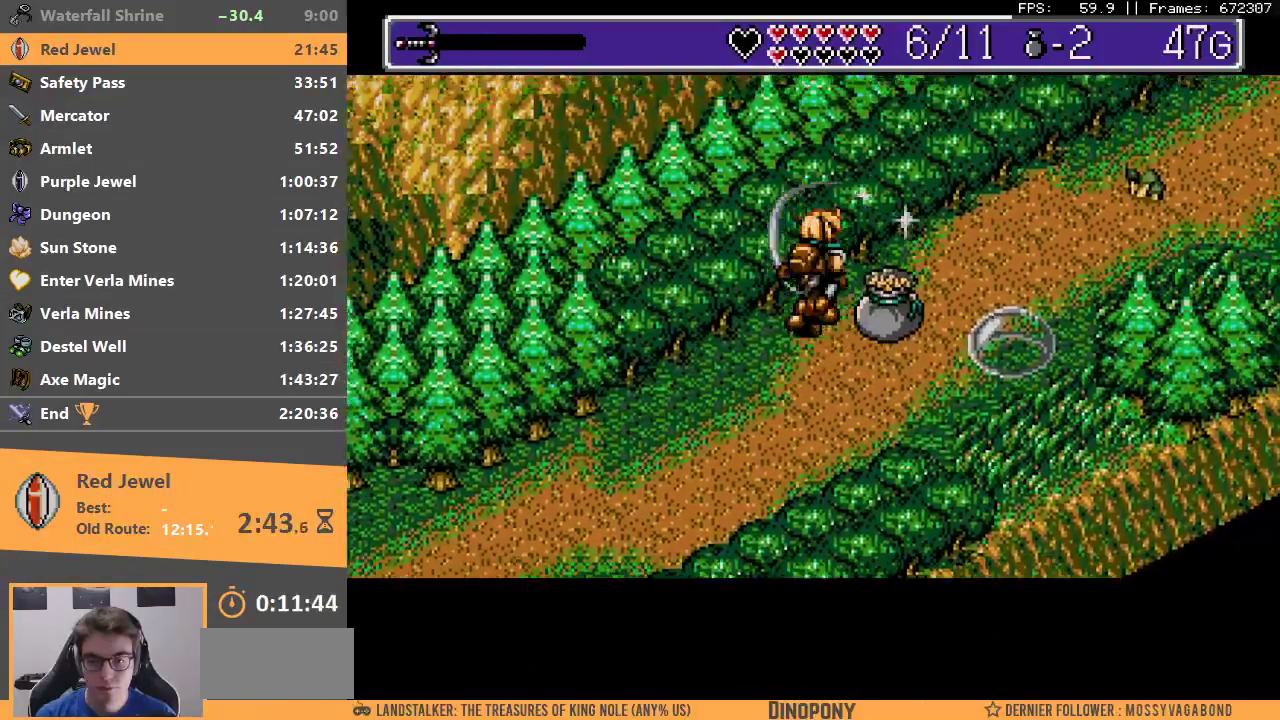
{"buttons": [], "events": [[17, "A", "up"], [17, "B", "up"], [333, "A", "down"], [333, "B", "down"], [450, "A", "up"], [450, "B", "up"]]}
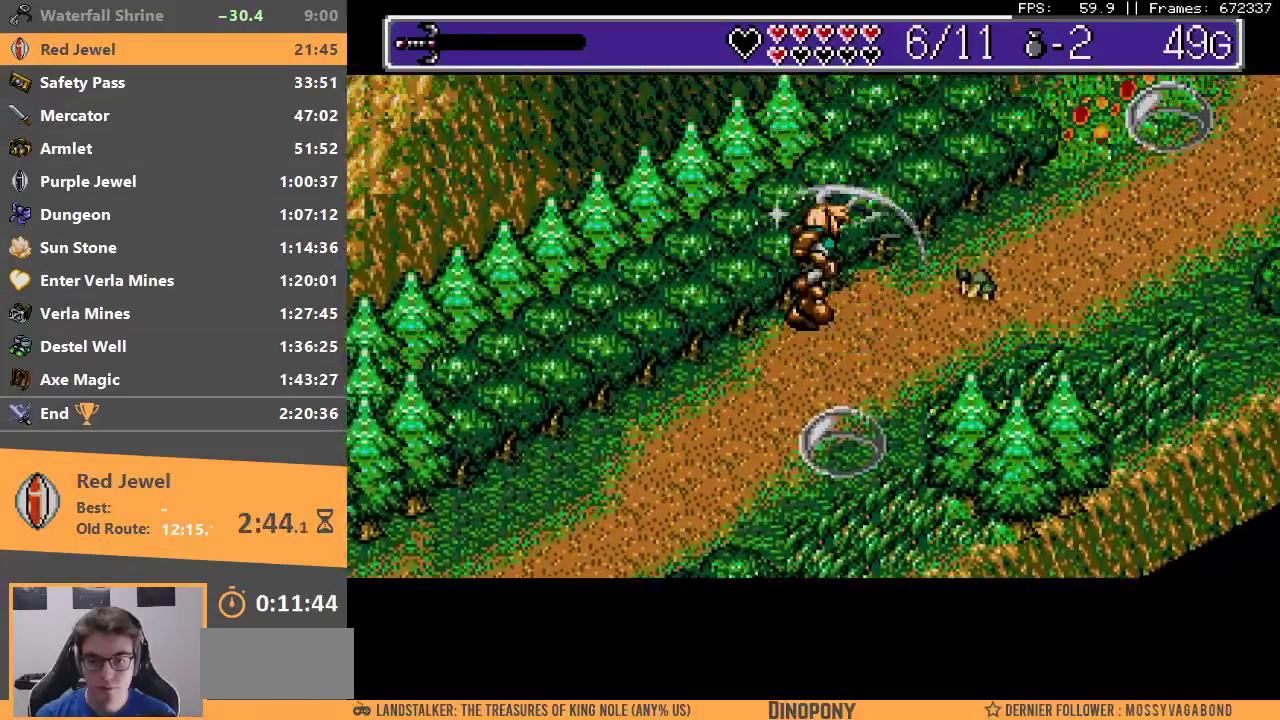
{"buttons": ["A", "B"], "events": [[33, "A", "down"], [33, "B", "down"], [100, "A", "up"], [100, "B", "up"], [150, "B", "down"], [183, "A", "down"], [250, "A", "up"], [267, "B", "up"], [333, "A", "down"], [333, "B", "down"], [400, "A", "up"], [417, "B", "up"], [483, "A", "down"], [483, "B", "down"]]}
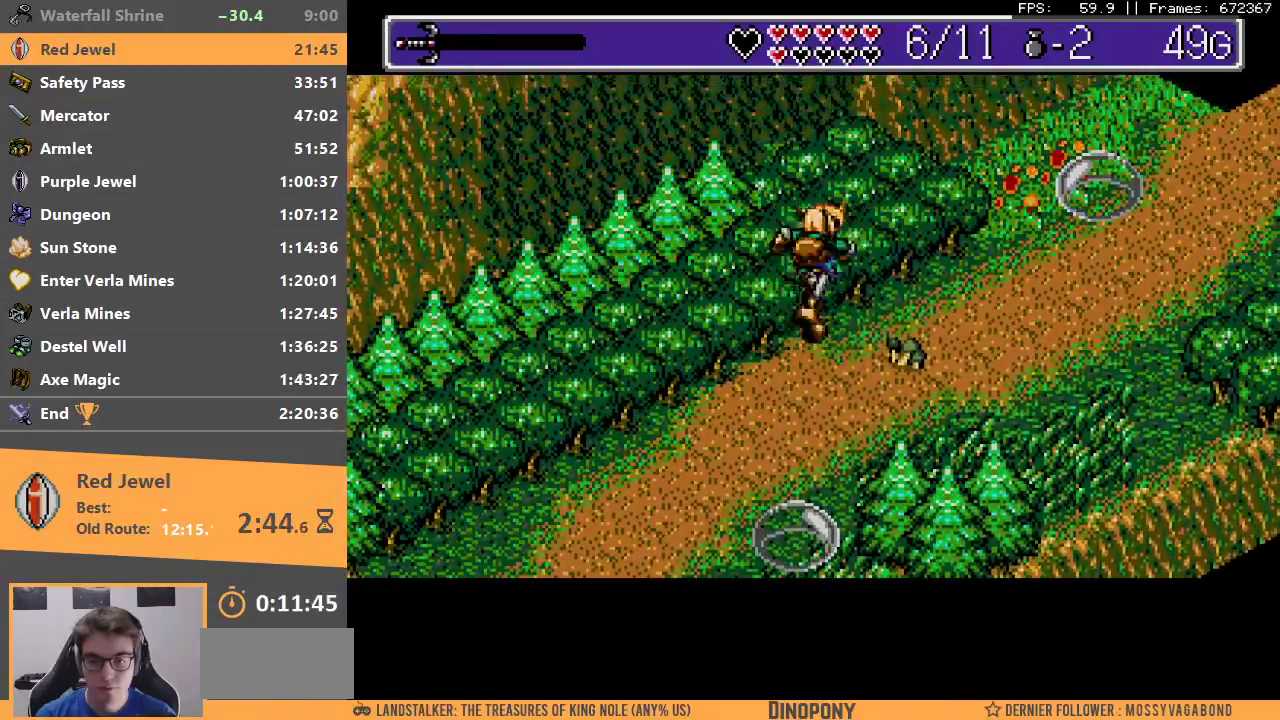
{"buttons": [], "events": [[67, "A", "up"], [67, "B", "up"], [133, "A", "down"], [133, "B", "down"], [200, "A", "up"], [217, "B", "up"], [267, "B", "down"], [283, "A", "down"], [333, "A", "up"], [350, "B", "up"], [400, "B", "down"], [433, "A", "down"], [500, "A", "up"], [500, "B", "up"]]}
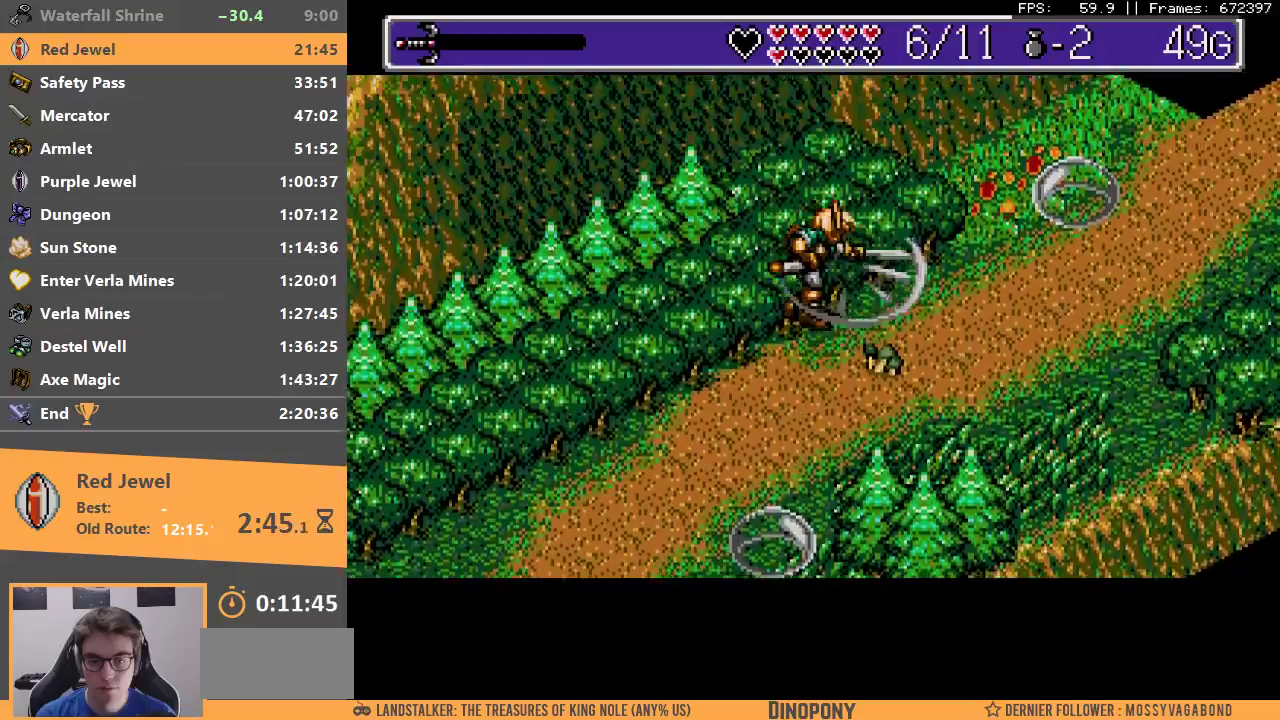
{"buttons": [], "events": [[50, "A", "down"], [50, "B", "down"], [150, "A", "up"], [150, "B", "up"], [200, "B", "down"], [233, "A", "down"], [300, "A", "up"], [317, "B", "up"], [367, "A", "down"], [367, "B", "down"], [450, "A", "up"], [483, "B", "up"]]}
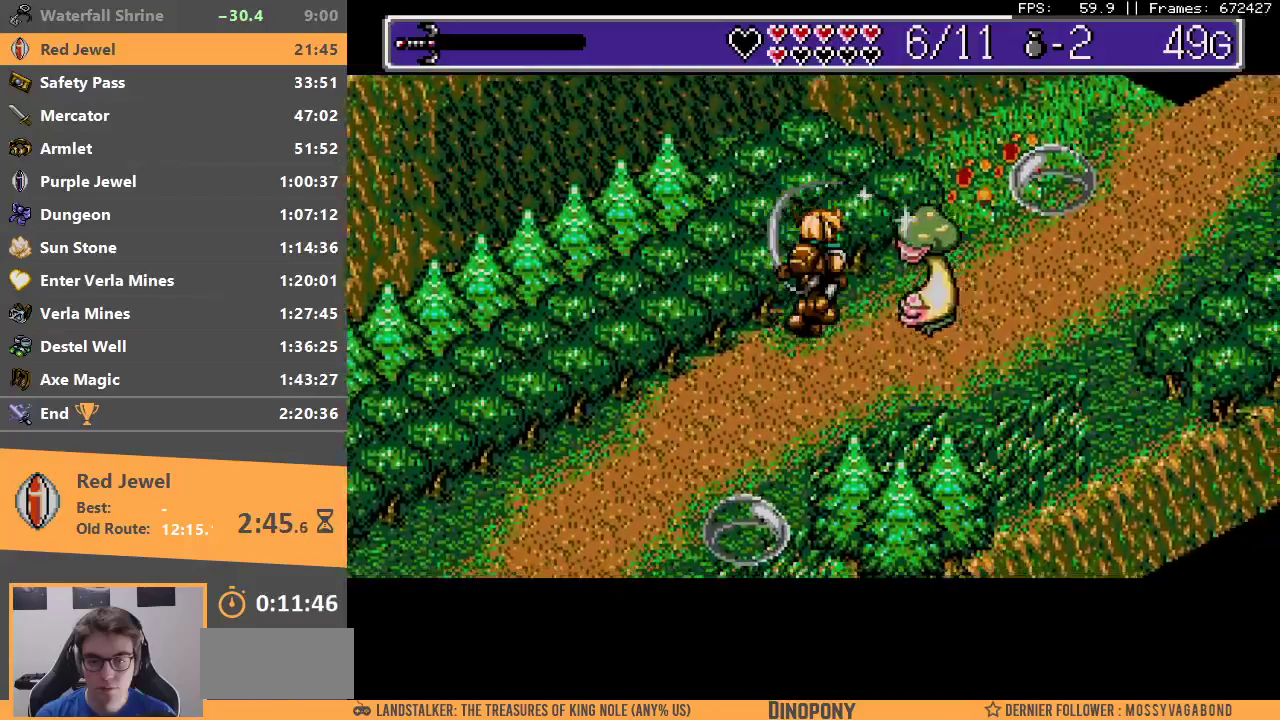
{"buttons": ["A", "B"], "events": [[17, "A", "down"], [17, "B", "down"], [100, "A", "up"], [117, "B", "up"], [167, "A", "down"], [167, "B", "down"], [250, "A", "up"], [267, "B", "up"], [317, "A", "down"], [317, "B", "down"], [383, "A", "up"], [400, "B", "up"], [483, "A", "down"], [483, "B", "down"]]}
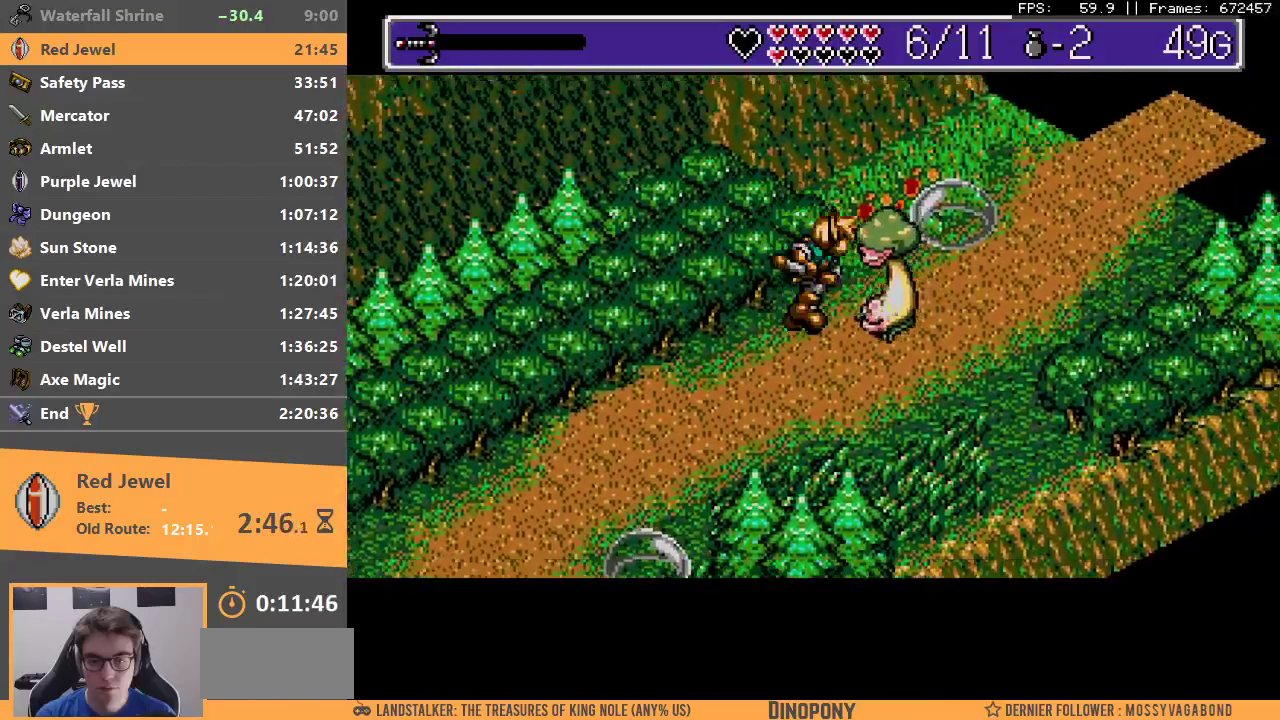
{"buttons": ["A", "B"], "events": [[50, "A", "up"], [67, "B", "up"], [117, "A", "down"], [117, "B", "down"], [200, "A", "up"], [200, "B", "up"], [267, "A", "down"], [267, "B", "down"], [350, "A", "up"], [350, "B", "up"], [400, "A", "down"], [400, "B", "down"]]}
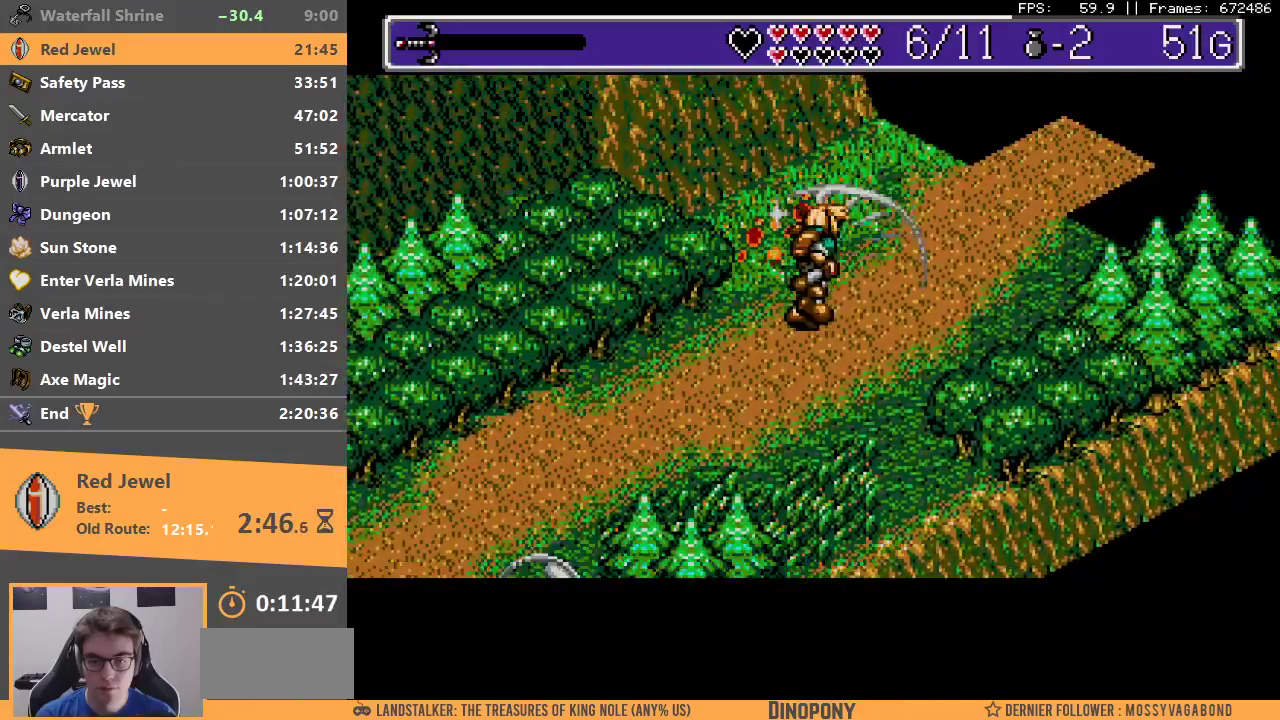
{"buttons": [], "events": [[17, "A", "up"], [33, "A", "down"], [150, "A", "up"], [150, "B", "up"], [200, "B", "down"], [217, "A", "down"], [300, "A", "up"], [300, "B", "up"], [350, "B", "down"], [383, "A", "down"], [433, "A", "up"], [433, "B", "up"]]}
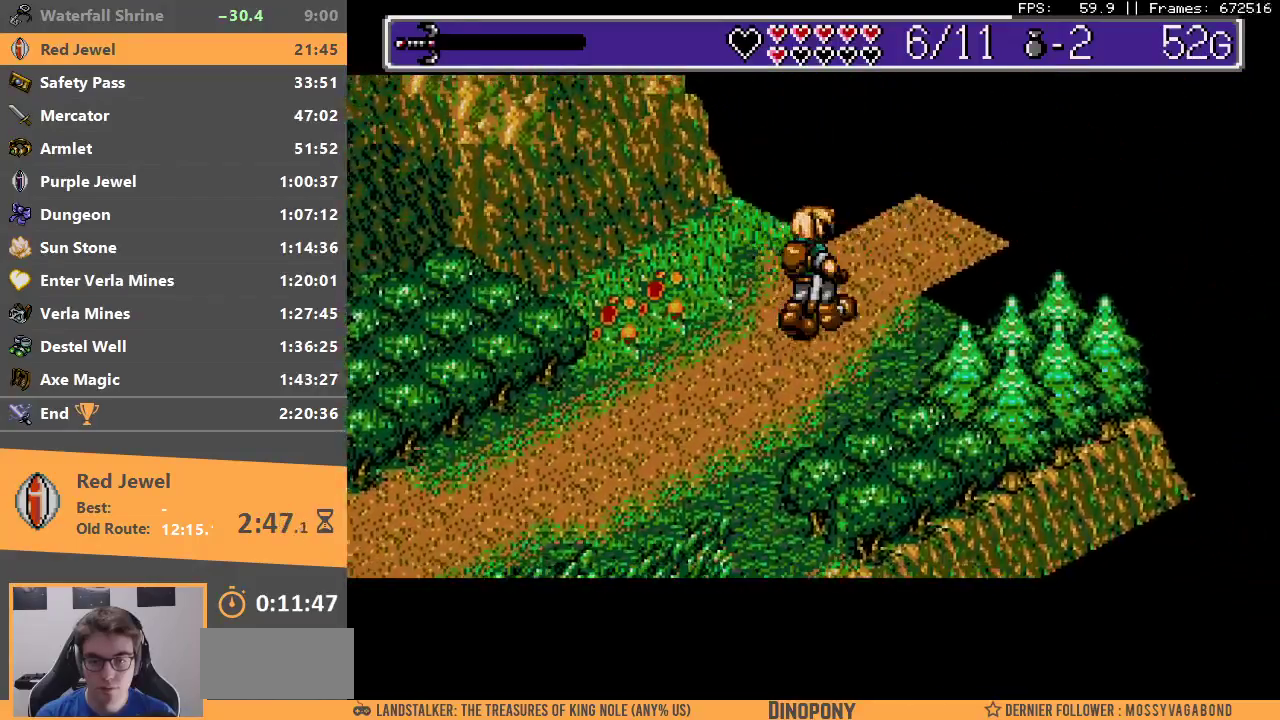
{"buttons": ["A", "B"], "events": [[33, "A", "down"], [33, "B", "down"], [100, "A", "up"], [100, "B", "up"], [283, "B", "down"], [300, "A", "down"], [367, "A", "up"], [383, "B", "up"], [450, "B", "down"], [467, "A", "down"]]}
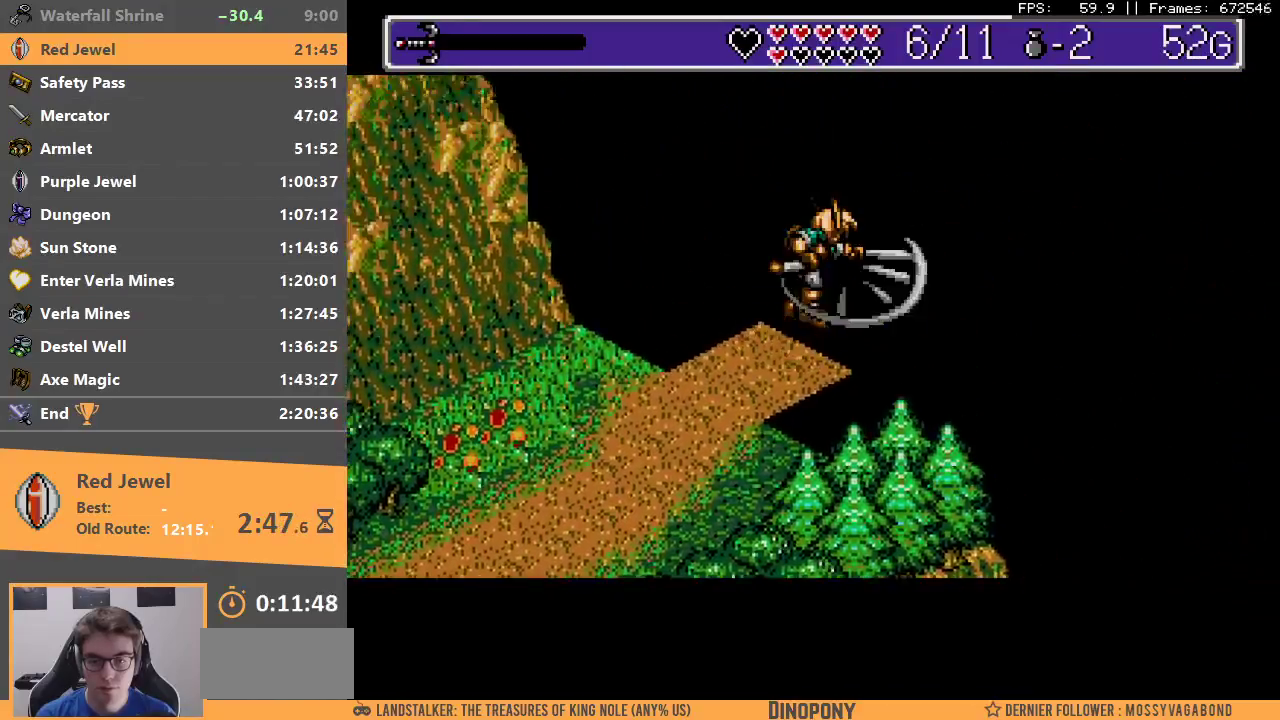
{"buttons": ["A", "B"], "events": [[17, "A", "up"], [33, "B", "up"], [100, "A", "down"], [100, "B", "down"], [183, "A", "up"], [217, "B", "up"], [267, "B", "down"], [283, "A", "down"], [350, "A", "up"], [367, "B", "up"], [417, "B", "down"], [450, "A", "down"]]}